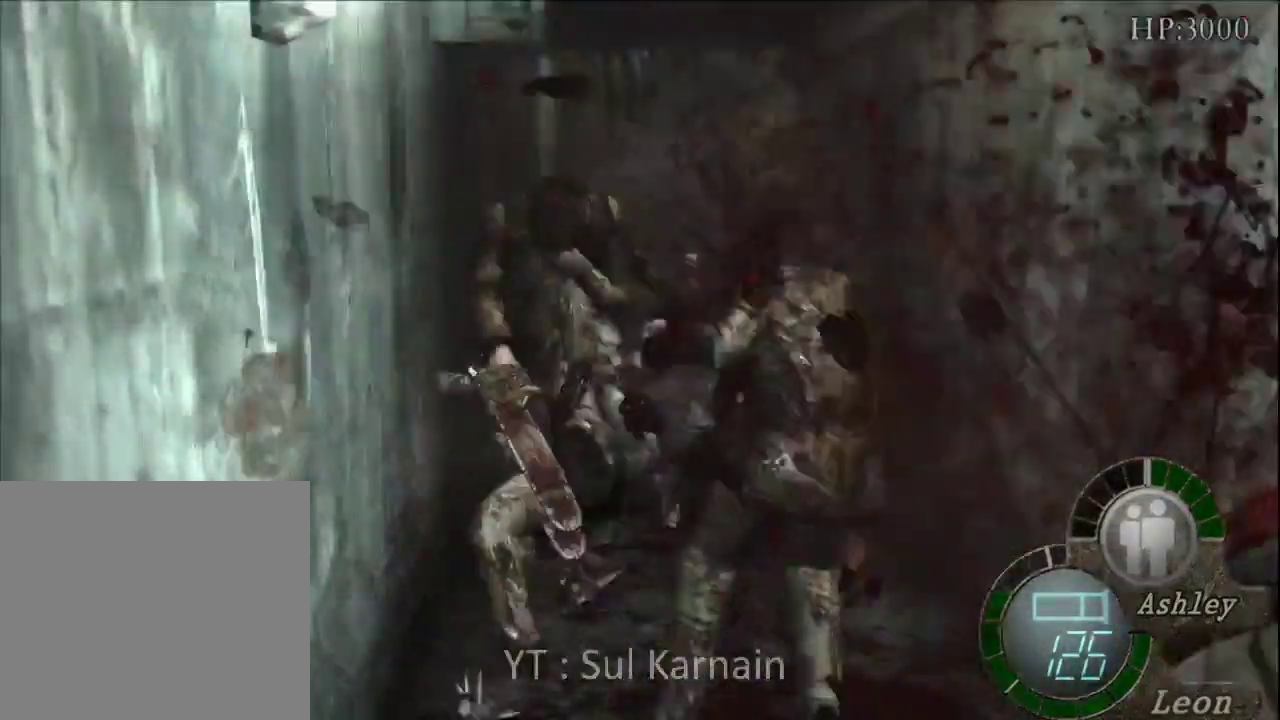
Gameplay with a controller (Xbox layout); each line is a JSON object with the inputs held at the frame after it. "events" lists button and stick changes between this image and that frame as [ms after this image, input, new state], when the widget could be followed in between.
{"buttons": ["R1"], "left_stick": "right", "right_stick": "center", "events": []}
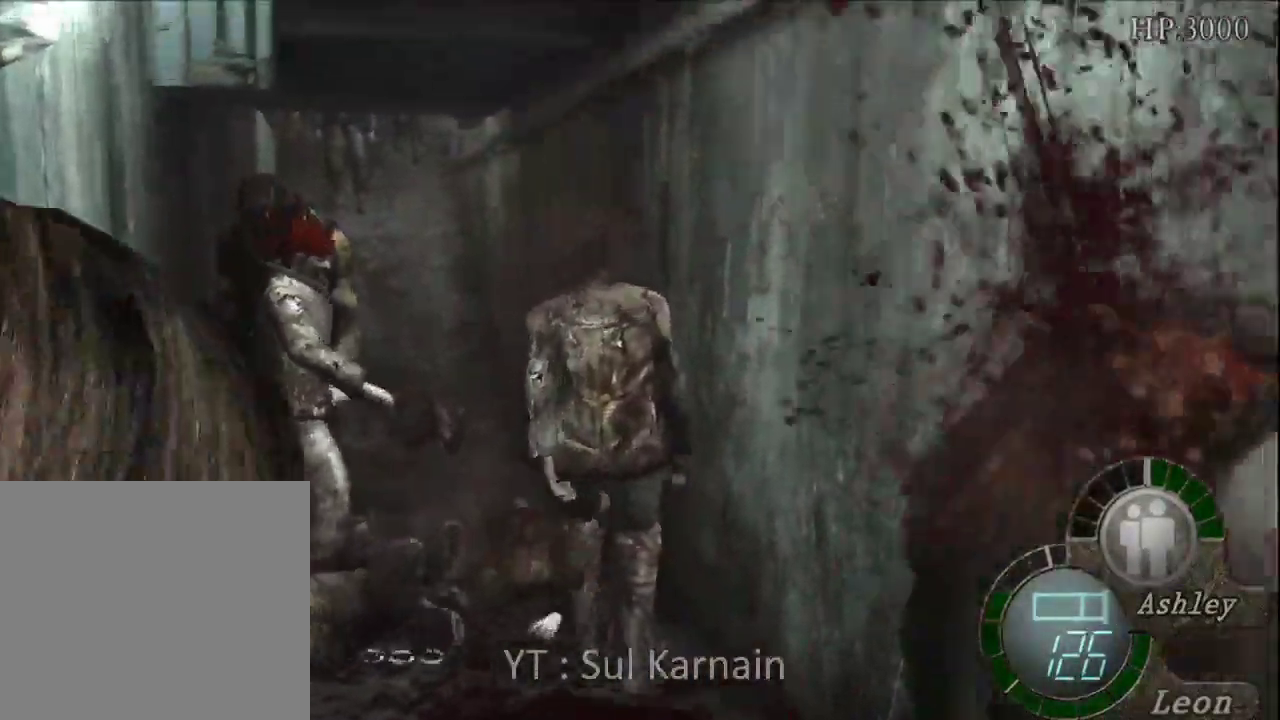
{"buttons": ["A", "R1"], "left_stick": "left", "right_stick": "center", "events": [[150, "left_stick", "up-right"], [417, "left_stick", "up-left"], [467, "A", "down"], [467, "left_stick", "left"]]}
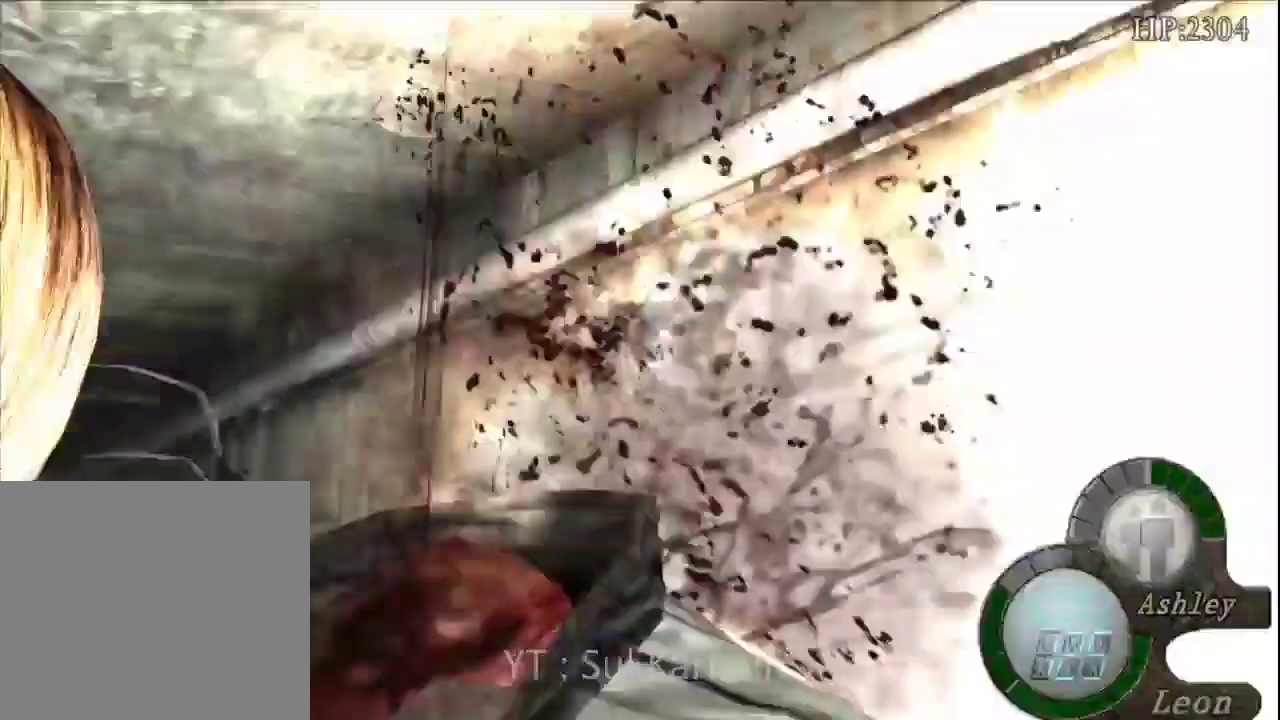
{"buttons": ["A", "R1"], "left_stick": "down-left", "right_stick": "center", "events": [[133, "left_stick", "down-left"]]}
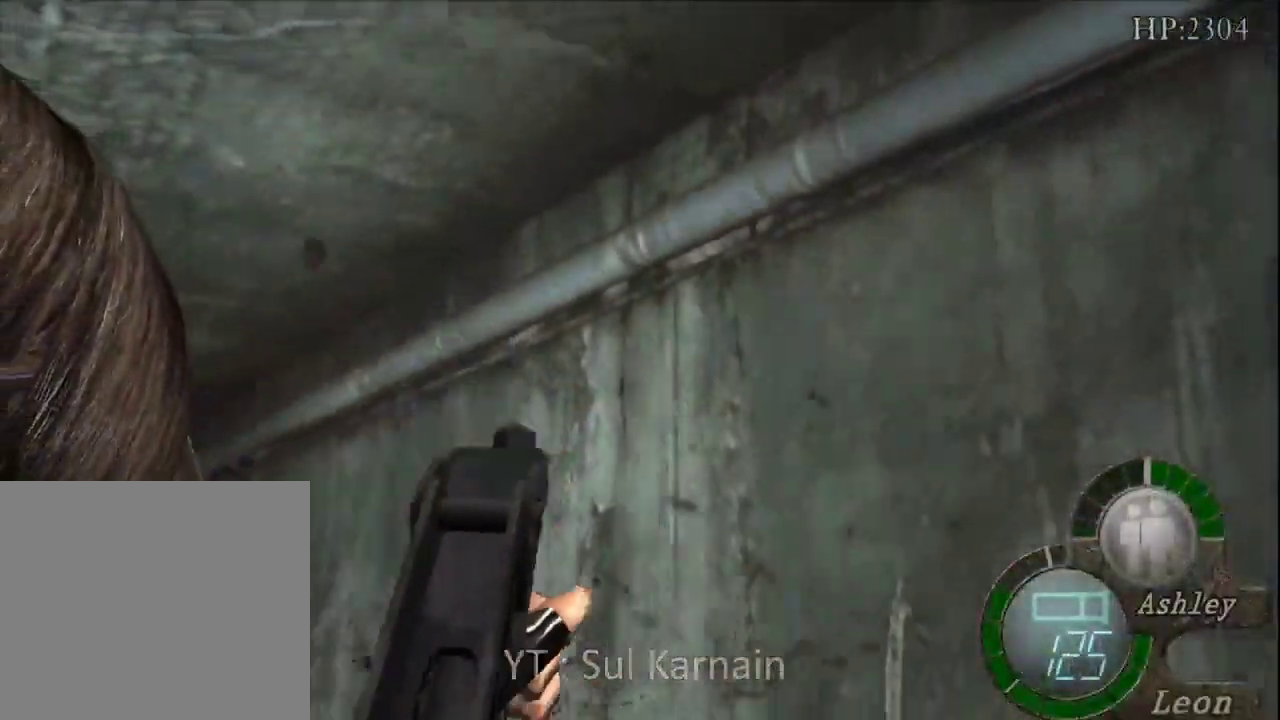
{"buttons": ["R1"], "left_stick": "center", "right_stick": "center", "events": [[17, "A", "up"], [117, "left_stick", "left"], [467, "left_stick", "center"]]}
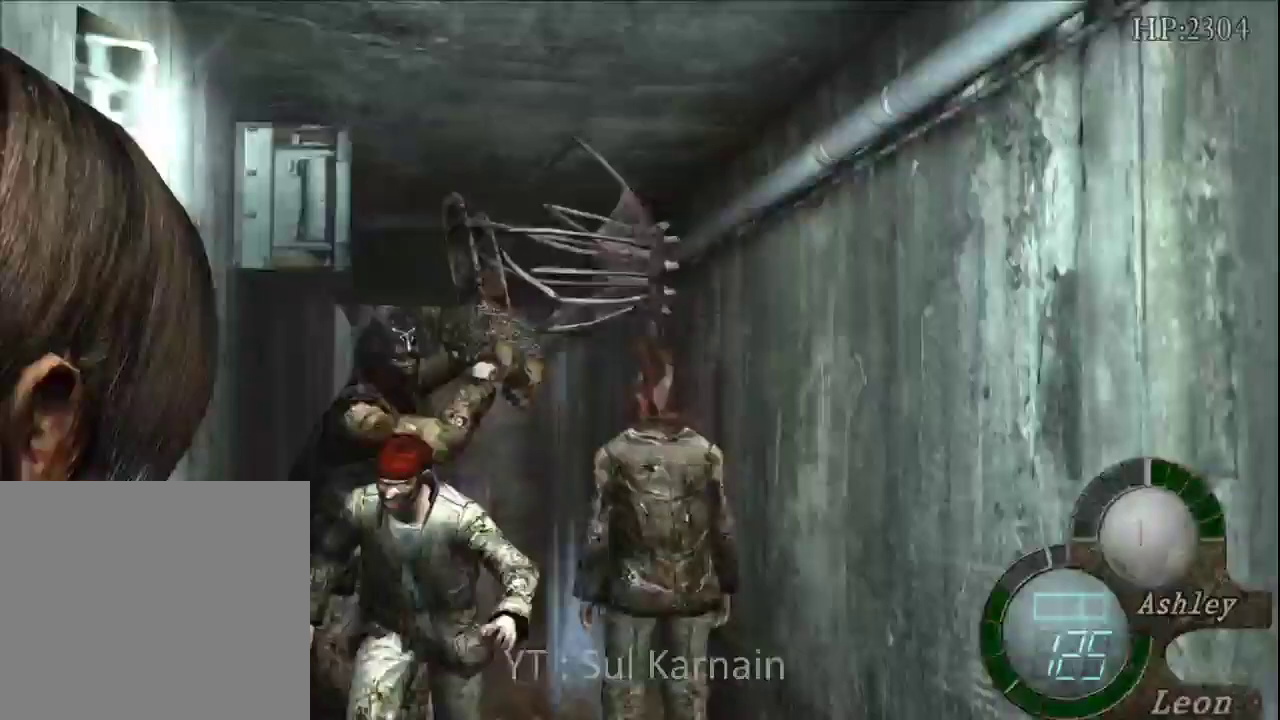
{"buttons": ["A", "R1"], "left_stick": "up-left", "right_stick": "center", "events": [[183, "left_stick", "left"], [350, "left_stick", "up-left"], [450, "A", "down"]]}
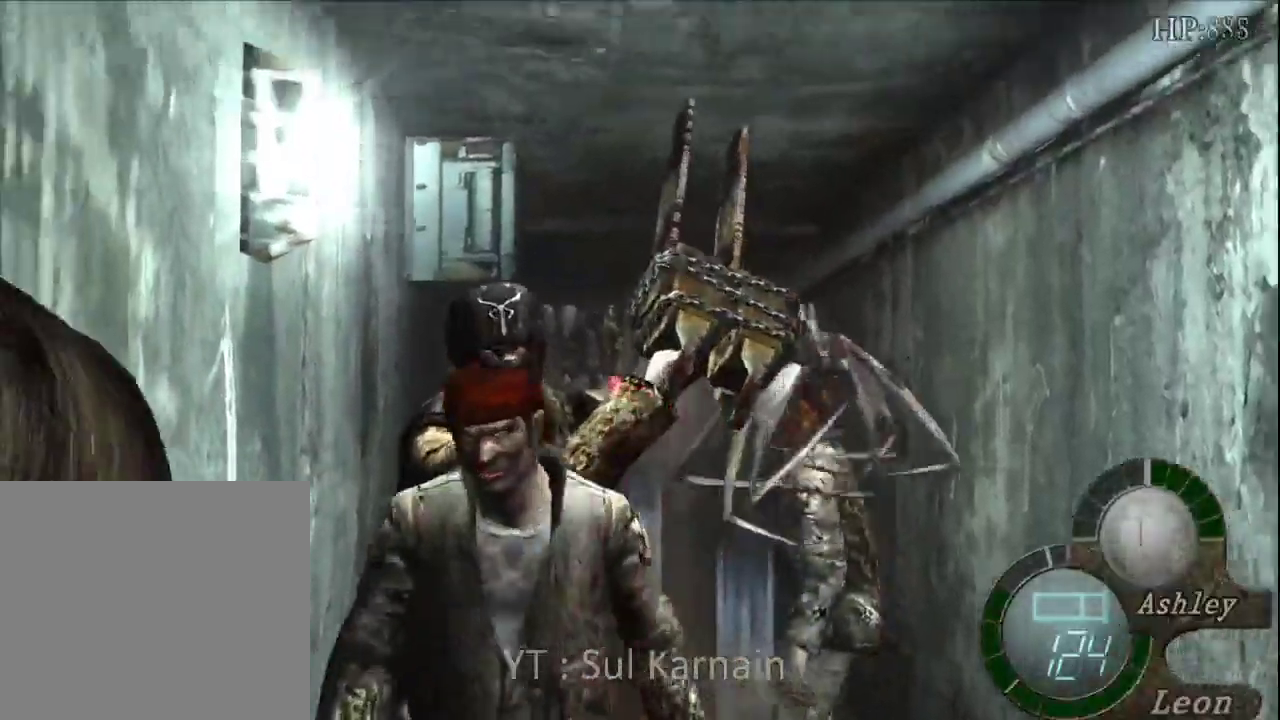
{"buttons": ["R1"], "left_stick": "down-right", "right_stick": "center", "events": [[133, "left_stick", "down-left"], [250, "left_stick", "down-right"], [483, "A", "up"]]}
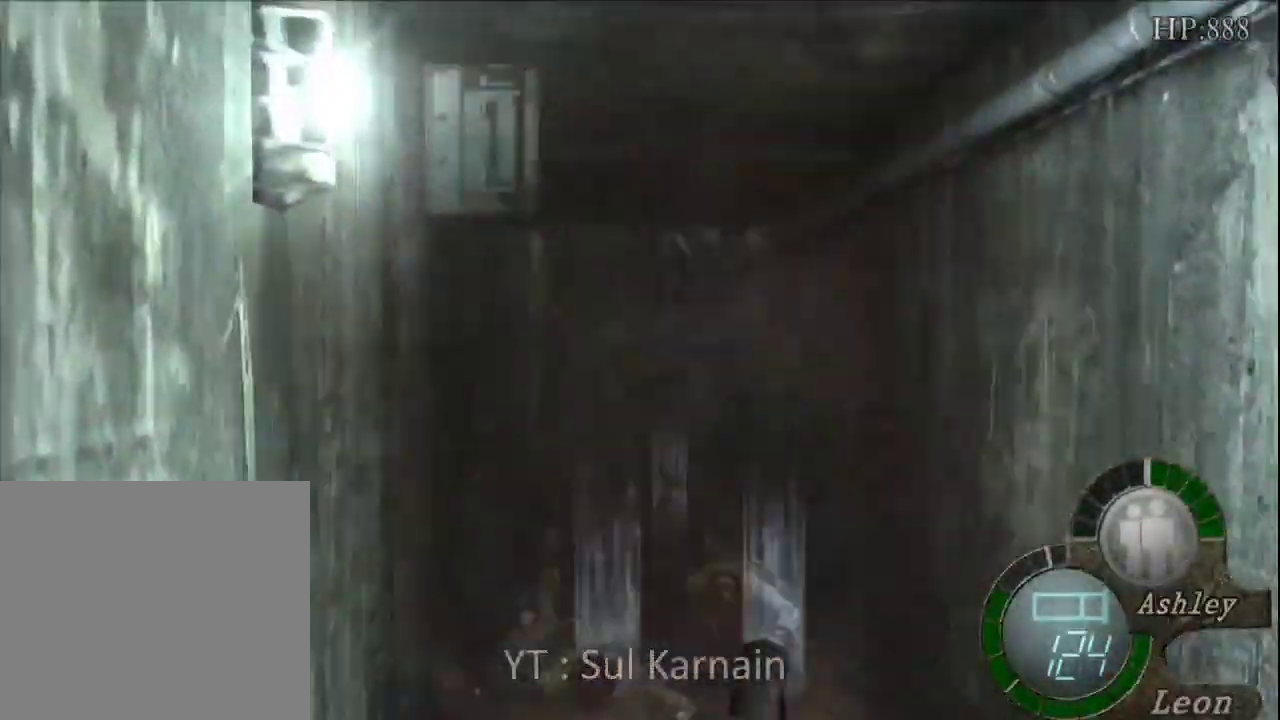
{"buttons": ["R1"], "left_stick": "center", "right_stick": "center", "events": [[200, "left_stick", "down"], [267, "R2", "down"], [317, "R2", "up"], [450, "left_stick", "center"]]}
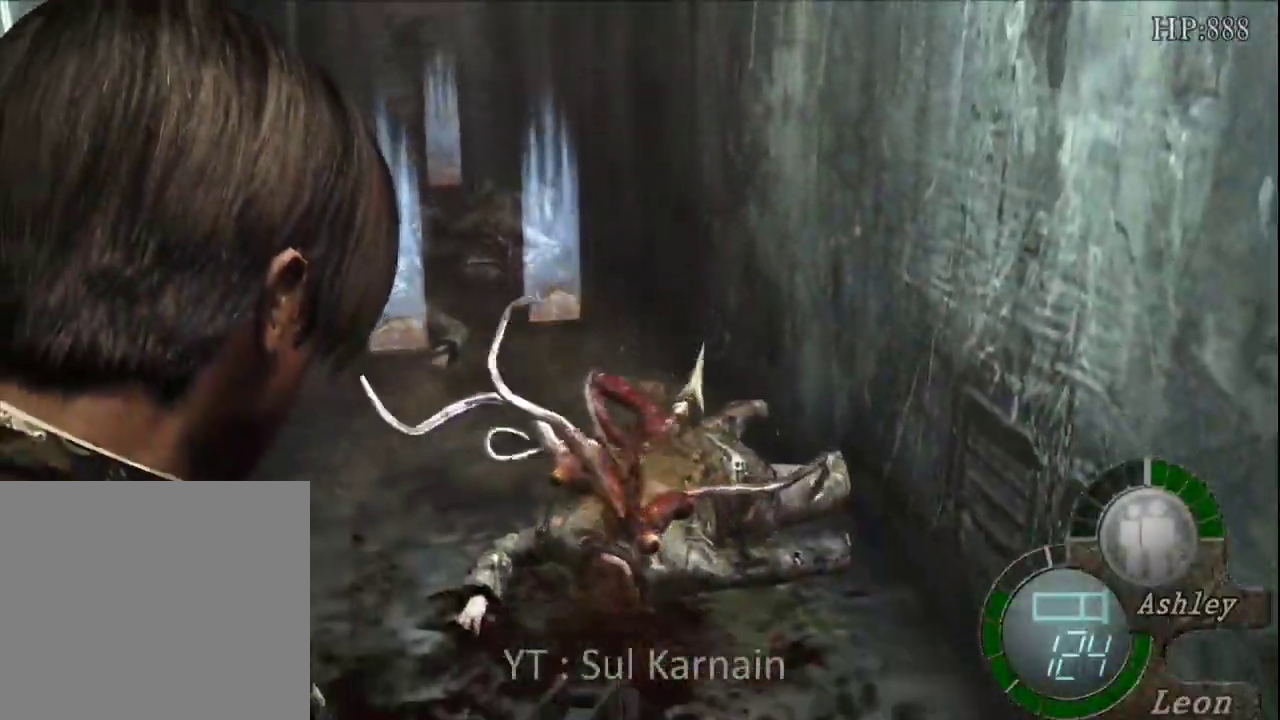
{"buttons": ["A", "R1"], "left_stick": "center", "right_stick": "center", "events": [[150, "left_stick", "left"], [350, "A", "down"], [383, "left_stick", "center"]]}
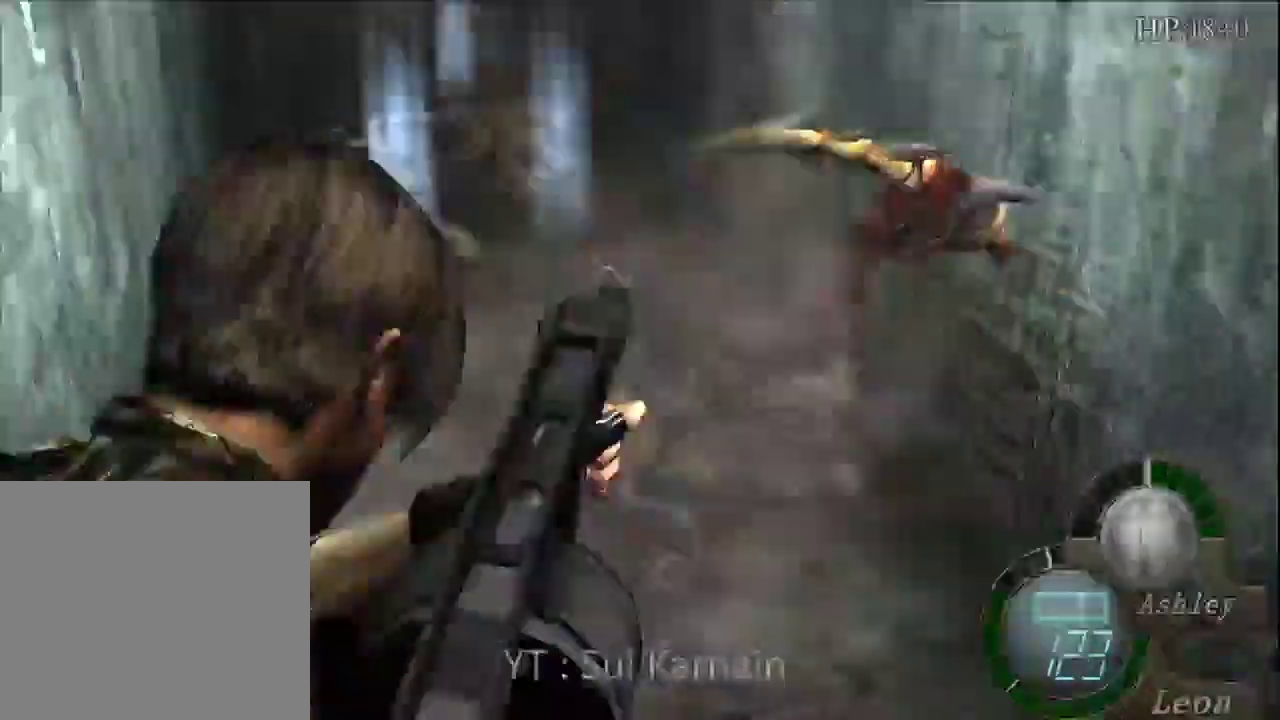
{"buttons": ["A", "R1"], "left_stick": "center", "right_stick": "center", "events": [[150, "left_stick", "down-left"], [300, "left_stick", "center"]]}
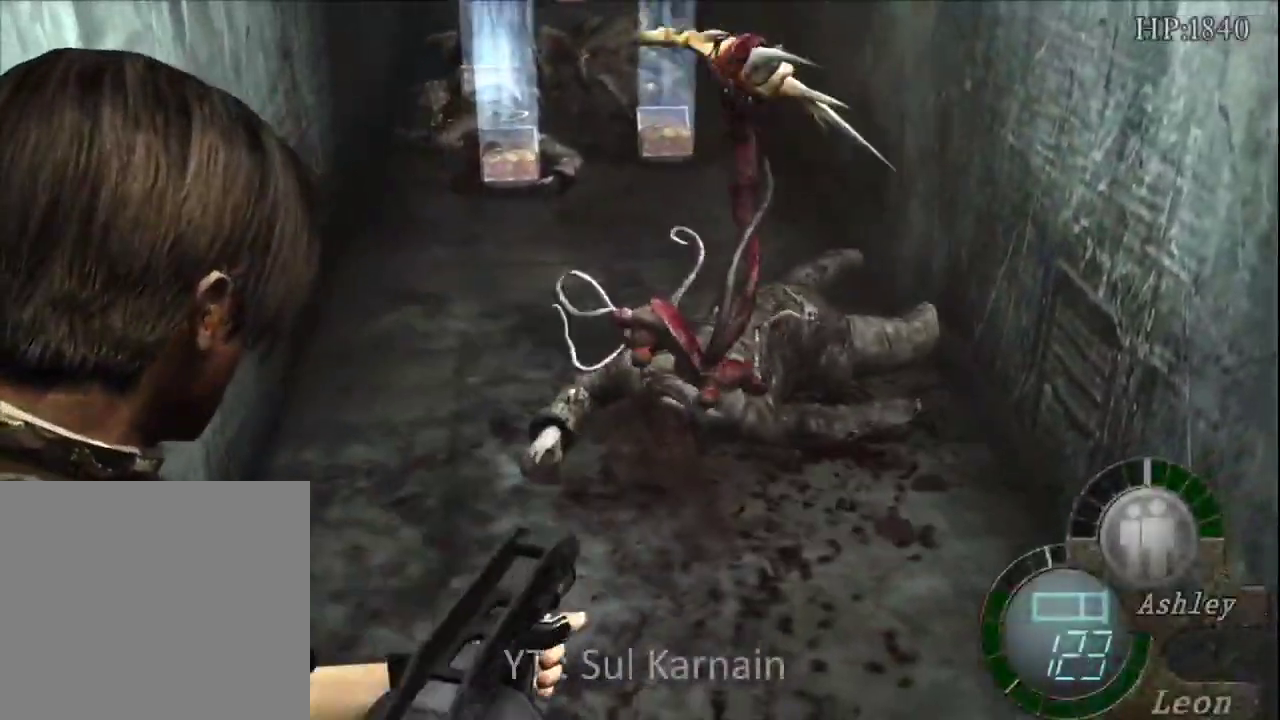
{"buttons": ["A", "R1"], "left_stick": "center", "right_stick": "center", "events": [[33, "A", "up"], [283, "A", "down"], [283, "left_stick", "up"], [383, "left_stick", "center"]]}
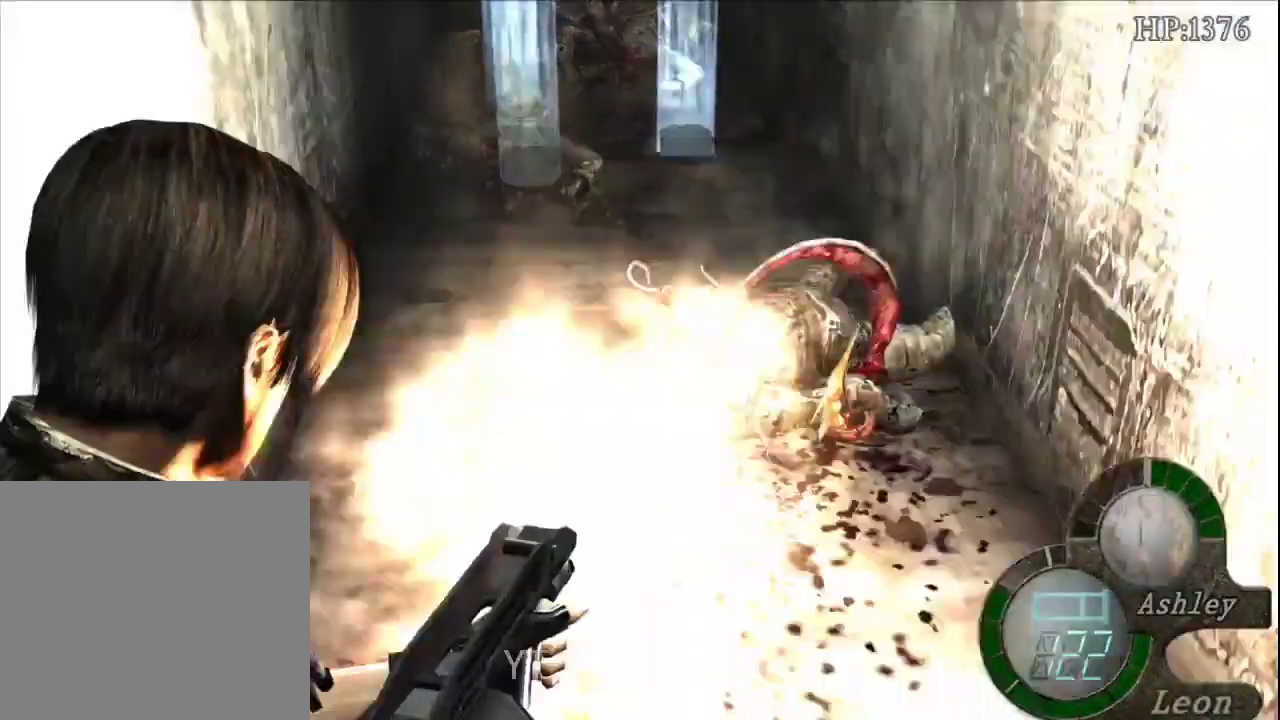
{"buttons": ["A", "R1"], "left_stick": "center", "right_stick": "center", "events": []}
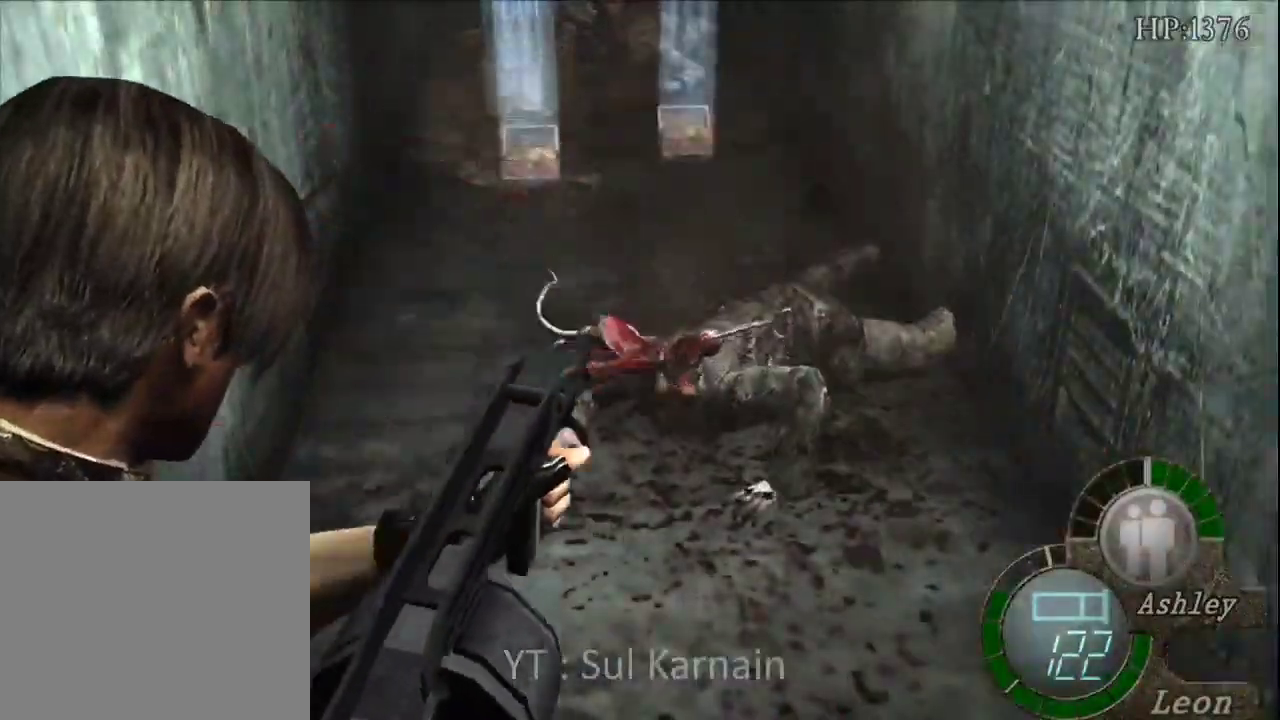
{"buttons": ["A", "R1"], "left_stick": "center", "right_stick": "center", "events": [[183, "A", "up"], [300, "left_stick", "left"], [400, "A", "down"], [433, "left_stick", "center"]]}
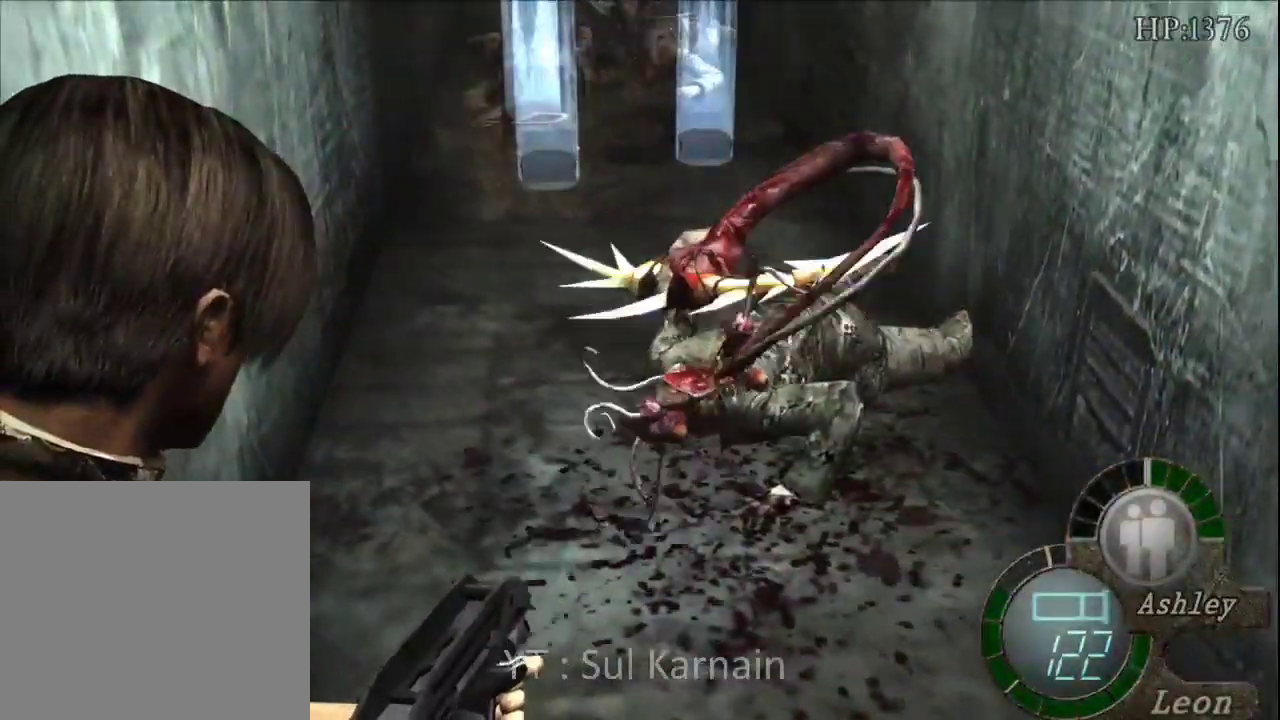
{"buttons": ["R1"], "left_stick": "up", "right_stick": "center", "events": [[450, "left_stick", "up"], [500, "A", "up"]]}
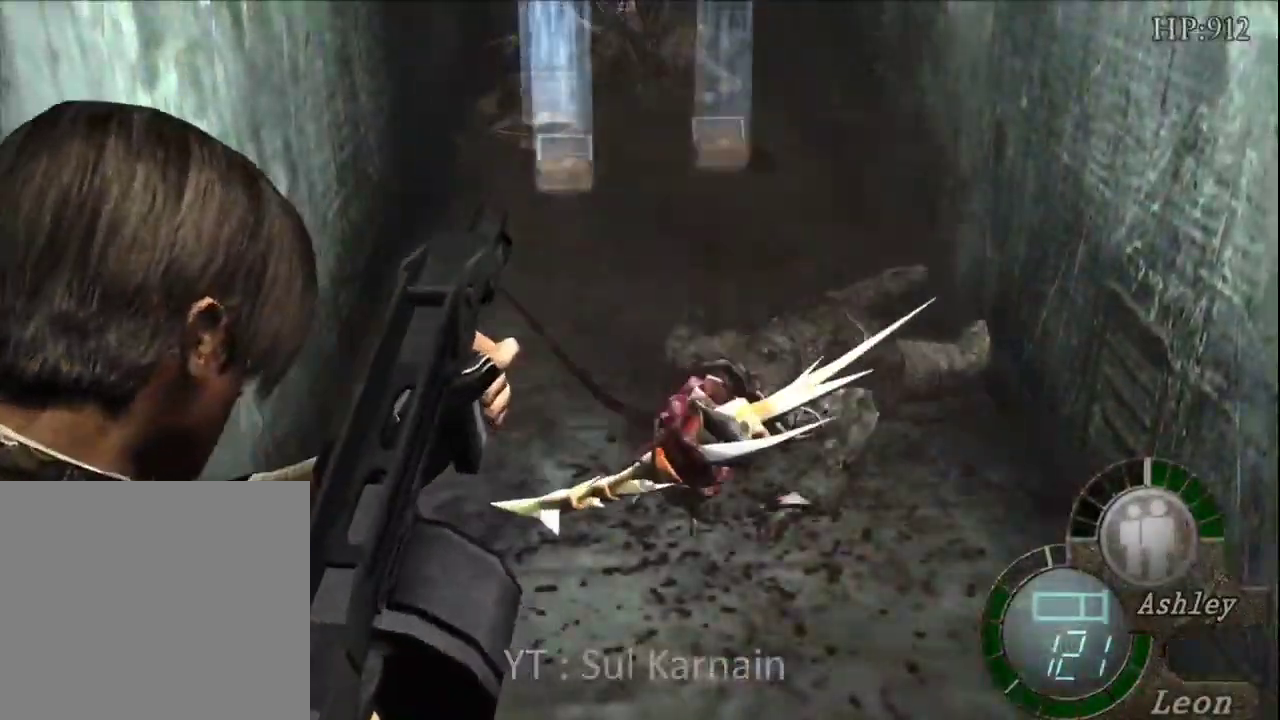
{"buttons": ["A", "R1"], "left_stick": "up-left", "right_stick": "center", "events": [[83, "left_stick", "center"], [367, "left_stick", "up"], [433, "left_stick", "up-left"], [500, "A", "down"]]}
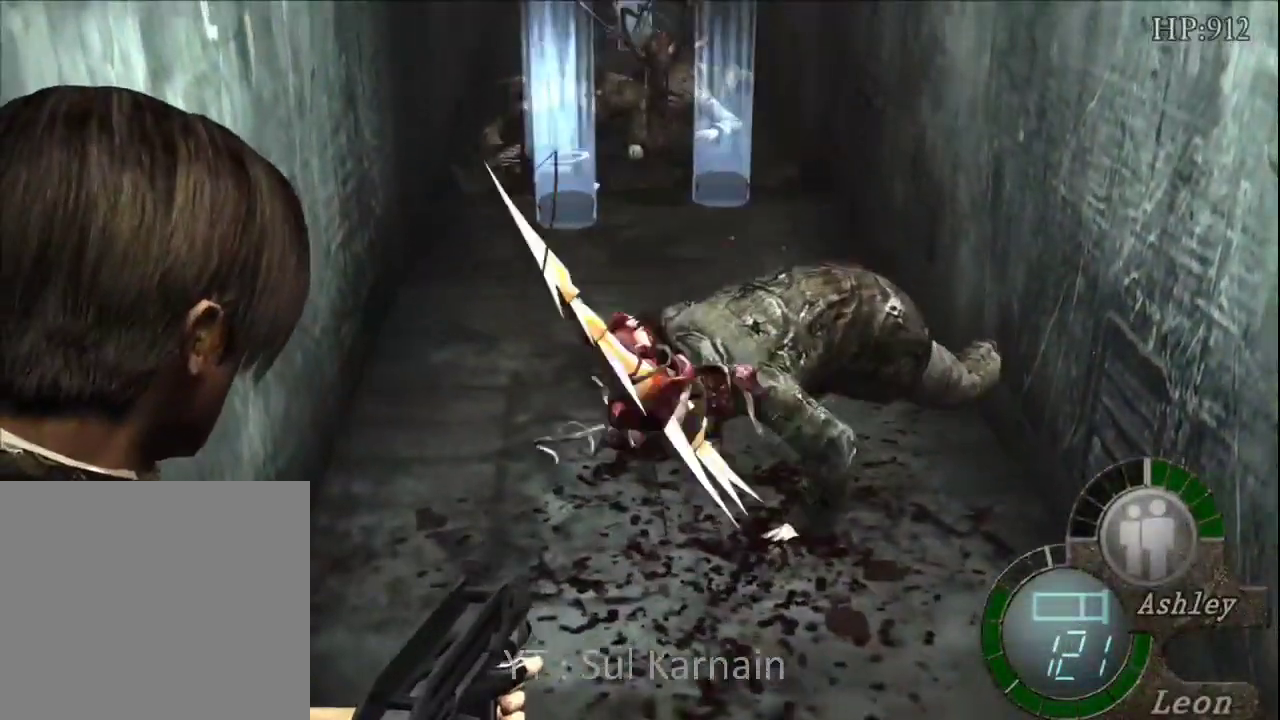
{"buttons": ["A", "R1"], "left_stick": "center", "right_stick": "center", "events": [[133, "left_stick", "center"]]}
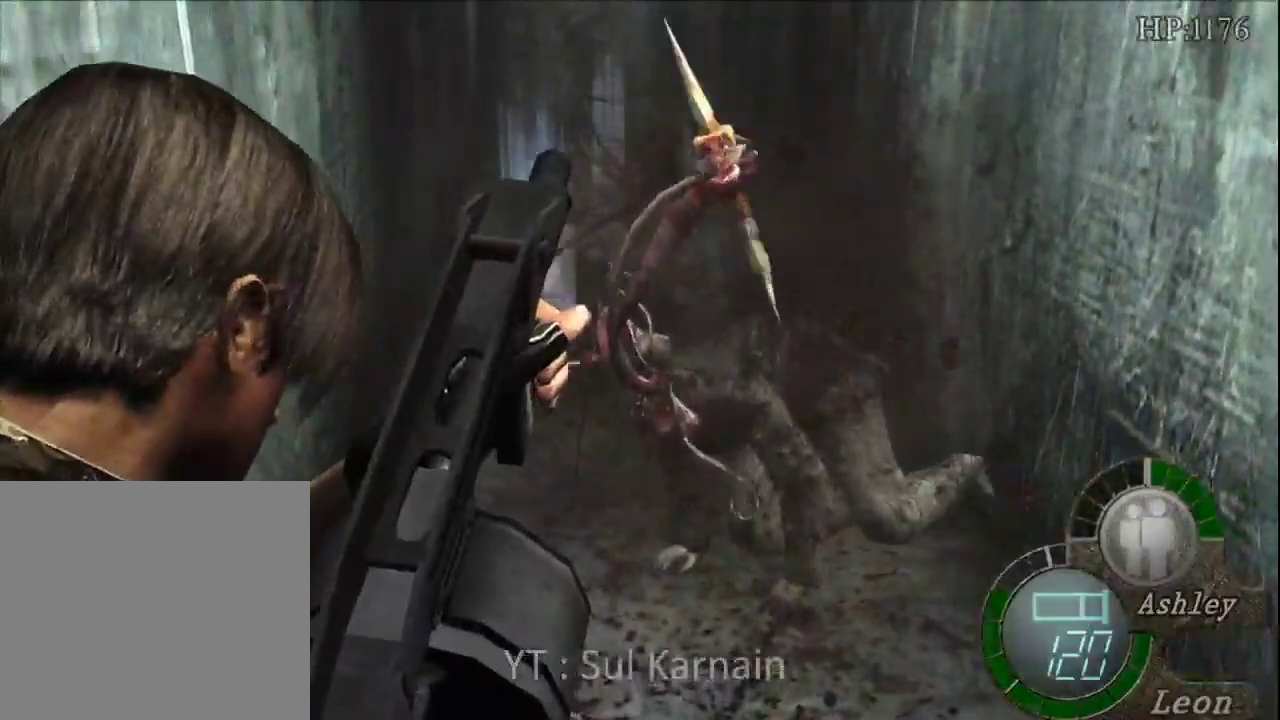
{"buttons": ["R1"], "left_stick": "center", "right_stick": "center", "events": [[83, "left_stick", "up-left"], [133, "A", "up"], [217, "left_stick", "up"], [400, "left_stick", "center"]]}
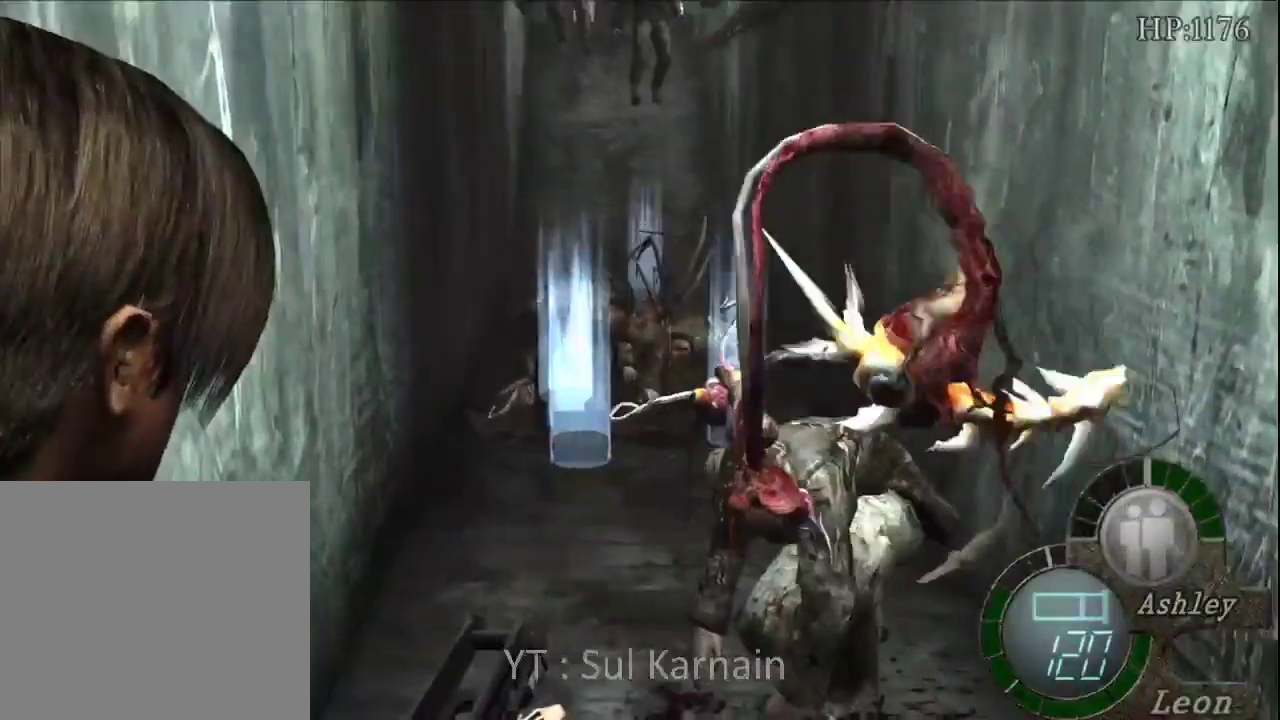
{"buttons": ["A", "R1"], "left_stick": "up-left", "right_stick": "center", "events": [[67, "left_stick", "right"], [133, "left_stick", "up-right"], [267, "left_stick", "up"], [283, "A", "down"], [383, "left_stick", "up-left"]]}
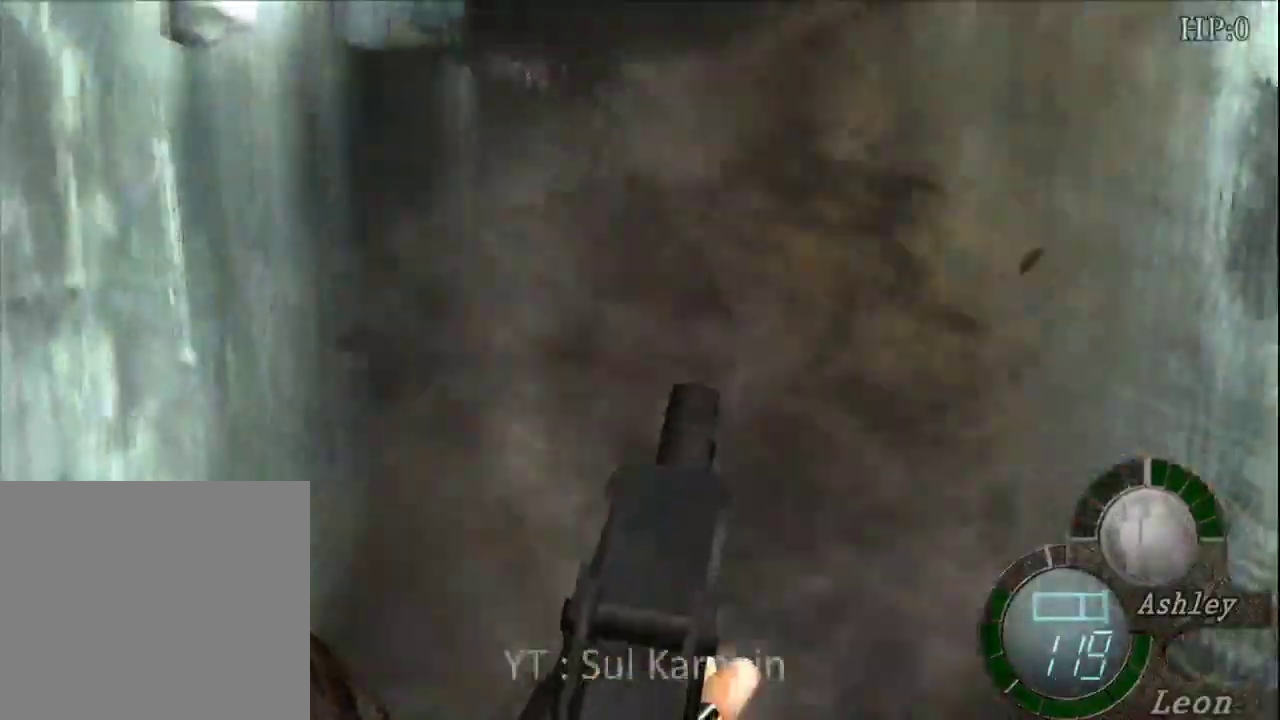
{"buttons": ["R1"], "left_stick": "center", "right_stick": "center", "events": [[133, "left_stick", "down-left"], [300, "A", "up"], [317, "left_stick", "center"]]}
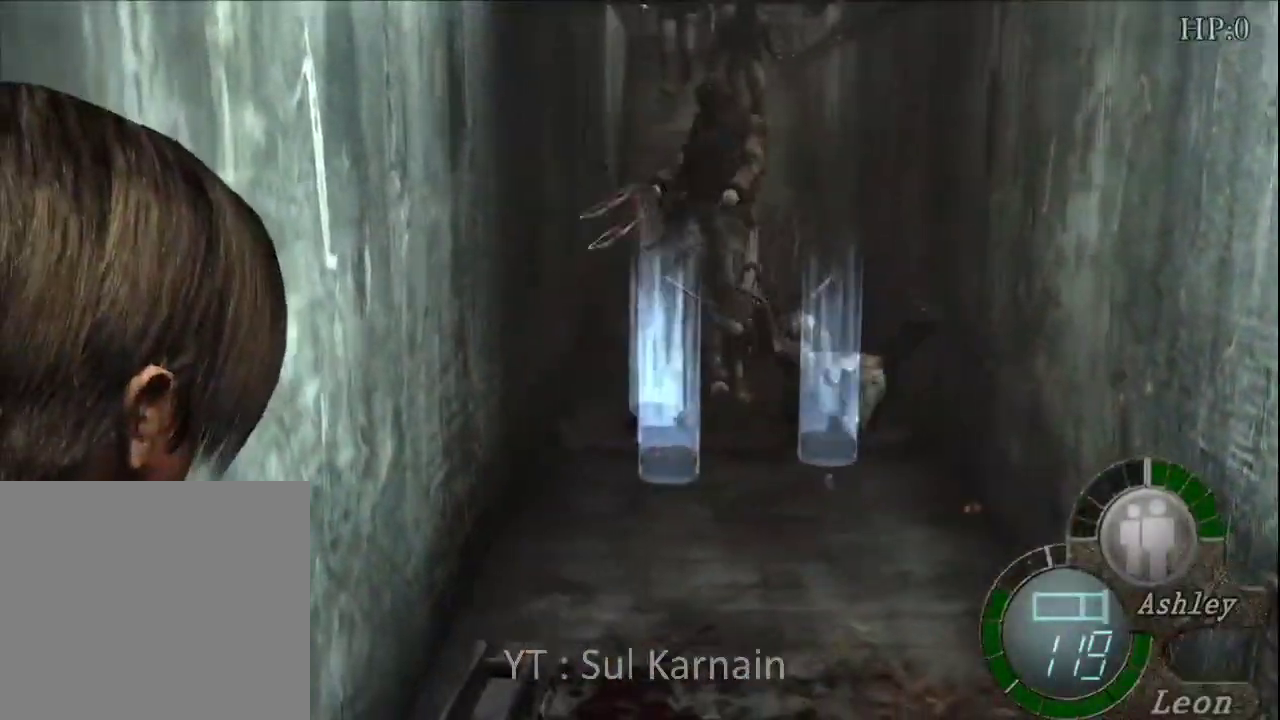
{"buttons": [], "left_stick": "center", "right_stick": "center", "events": [[367, "R1", "up"], [367, "left_stick", "up"], [483, "left_stick", "center"]]}
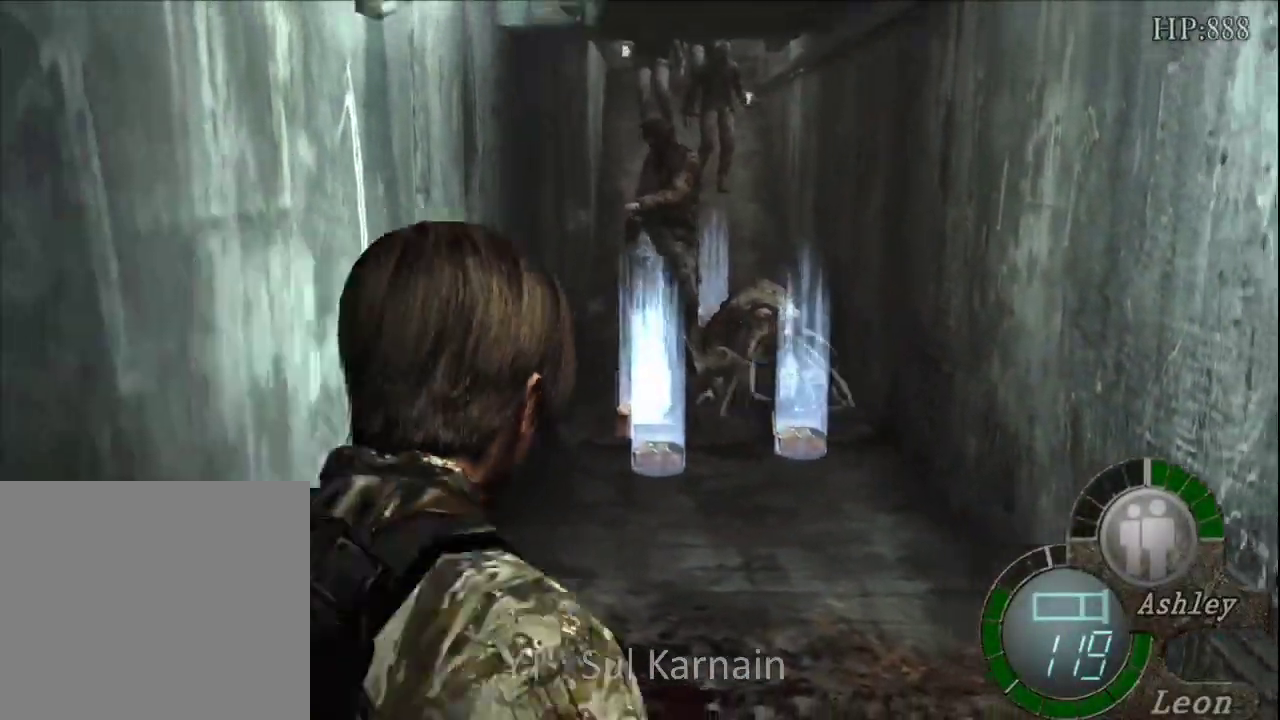
{"buttons": ["A"], "left_stick": "center", "right_stick": "center", "events": [[50, "START", "down"], [50, "right_stick", "down"], [167, "START", "up"], [183, "right_stick", "center"], [233, "DPAD_DOWN", "down"], [317, "DPAD_DOWN", "up"], [383, "DPAD_DOWN", "down"], [467, "DPAD_DOWN", "up"], [483, "A", "down"]]}
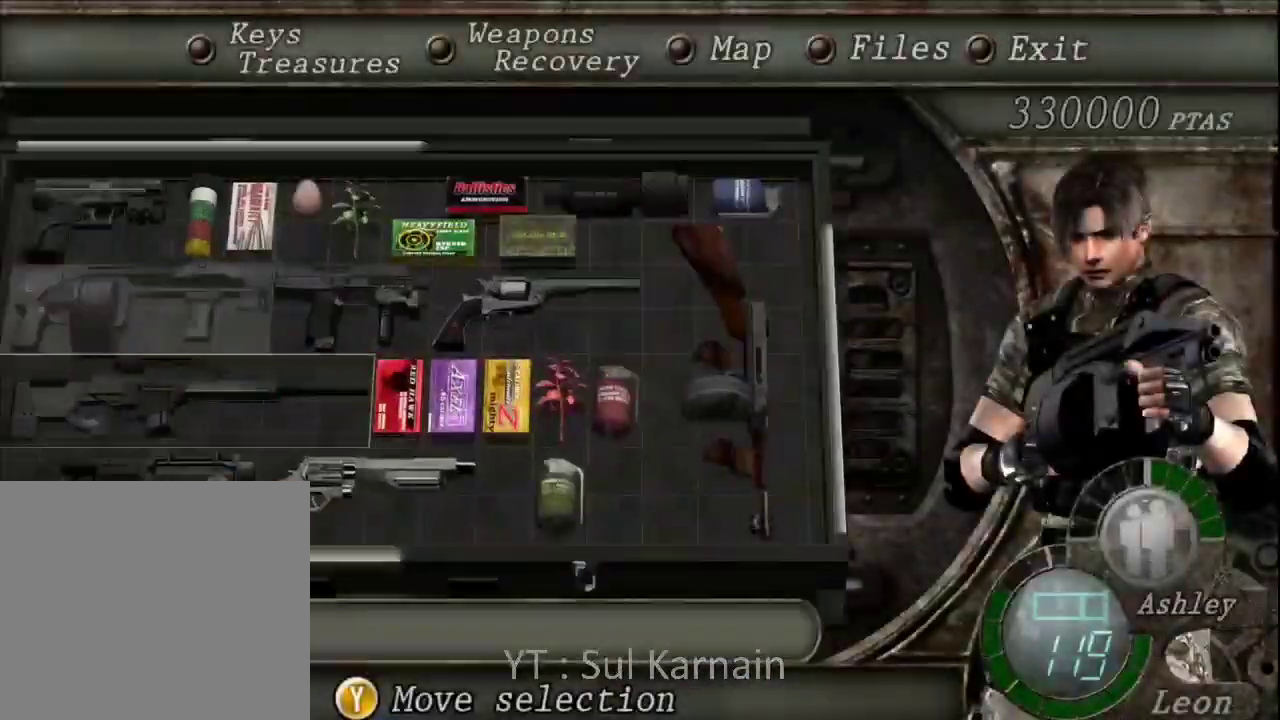
{"buttons": ["A"], "left_stick": "center", "right_stick": "center", "events": [[67, "A", "up"], [133, "A", "down"], [250, "A", "up"], [250, "DPAD_DOWN", "down"], [317, "A", "down"], [333, "DPAD_DOWN", "up"], [400, "A", "up"], [467, "A", "down"]]}
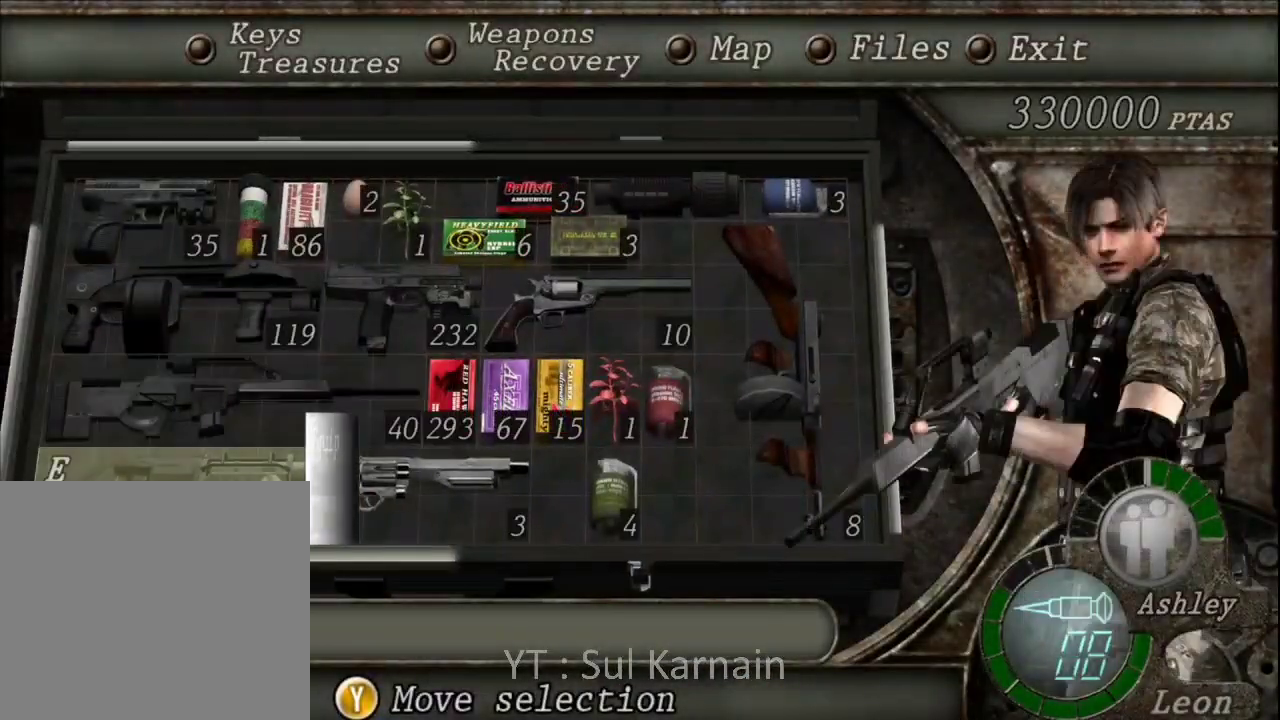
{"buttons": ["B"], "left_stick": "center", "right_stick": "center", "events": [[33, "A", "up"], [250, "B", "down"], [283, "B", "up"], [350, "B", "down"]]}
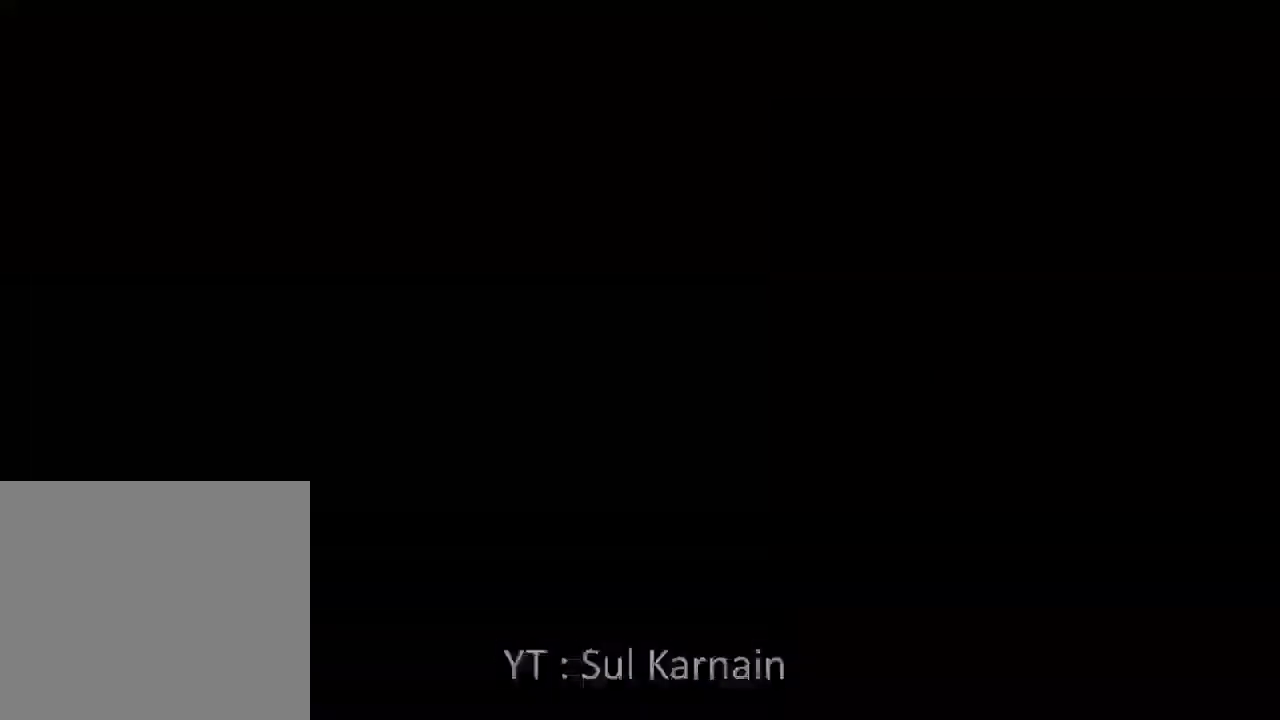
{"buttons": ["R1"], "left_stick": "center", "right_stick": "center"}
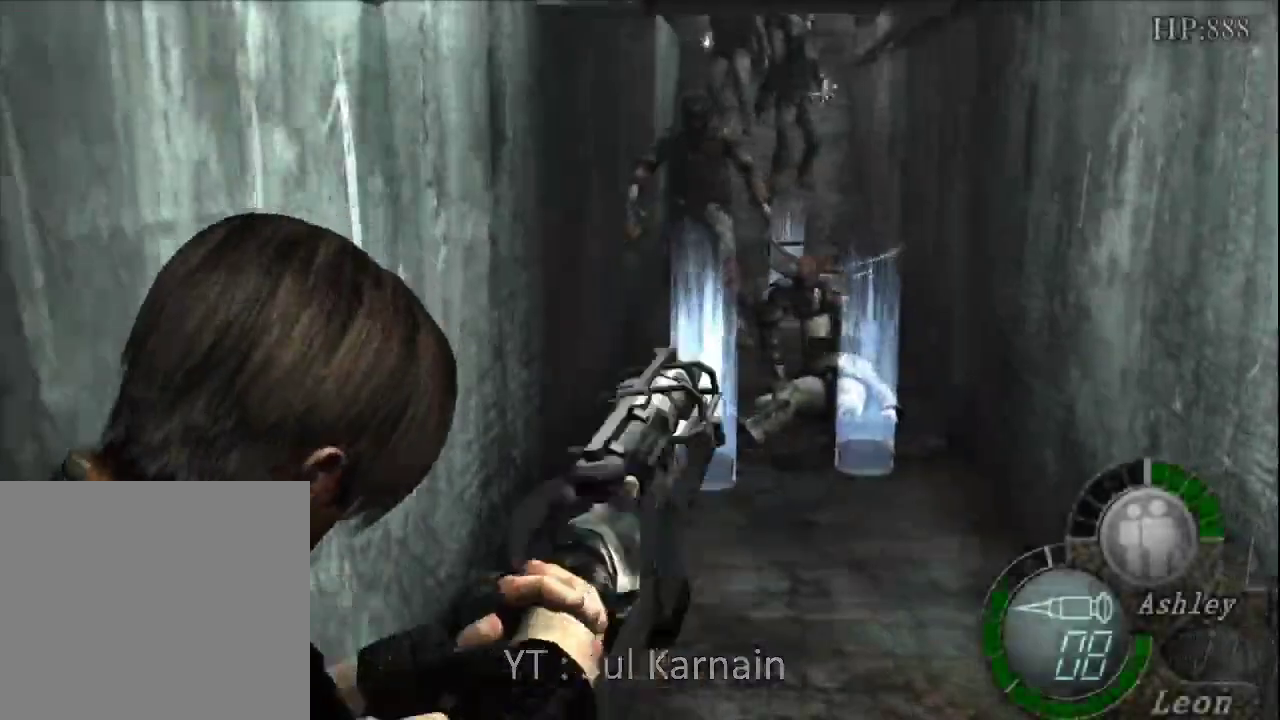
{"buttons": ["R1"], "left_stick": "left", "right_stick": "center", "events": [[433, "left_stick", "left"]]}
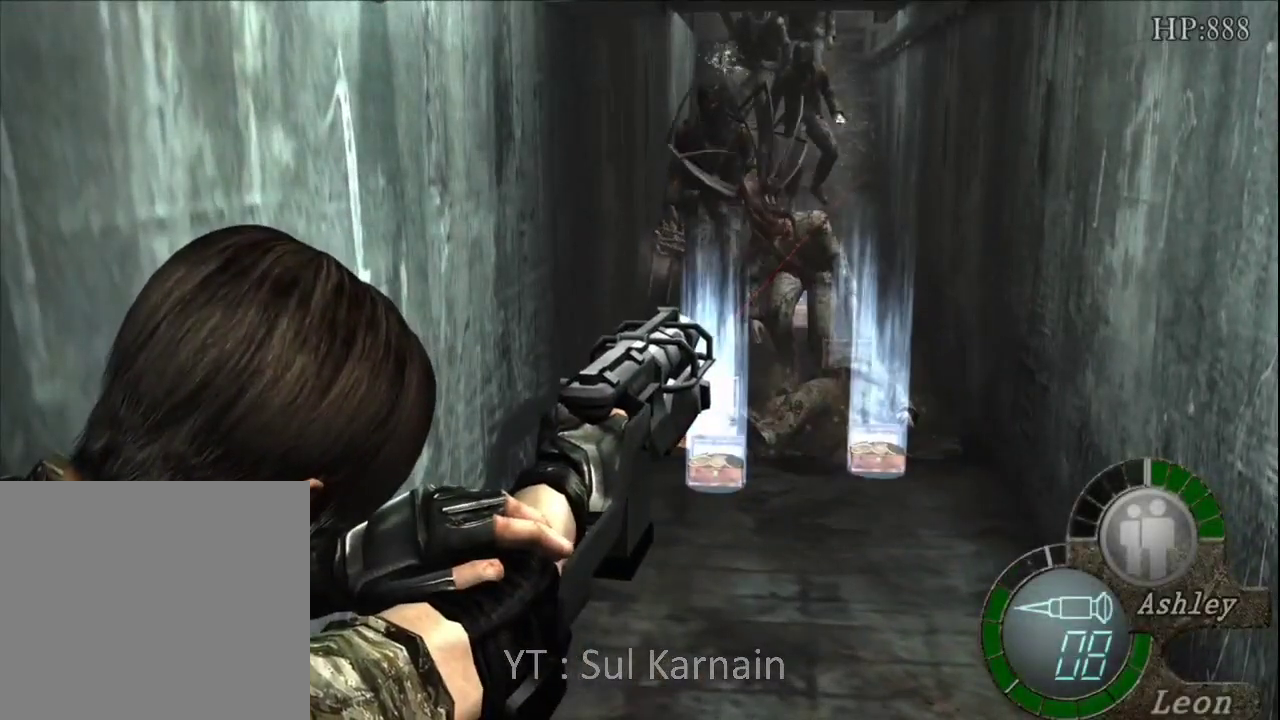
{"buttons": ["A", "R1"], "left_stick": "center", "right_stick": "center", "events": [[133, "left_stick", "center"], [317, "left_stick", "down-right"], [417, "A", "down"], [433, "left_stick", "center"]]}
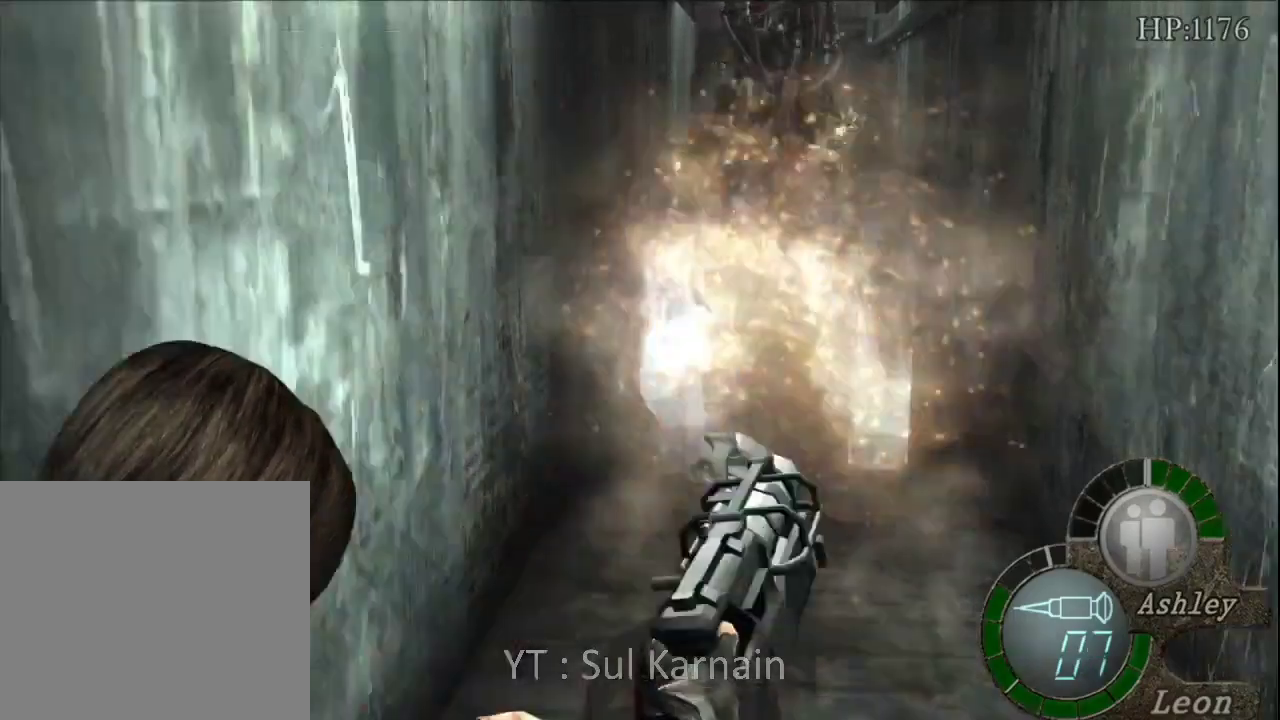
{"buttons": ["R1"], "left_stick": "center", "right_stick": "center", "events": [[83, "A", "up"]]}
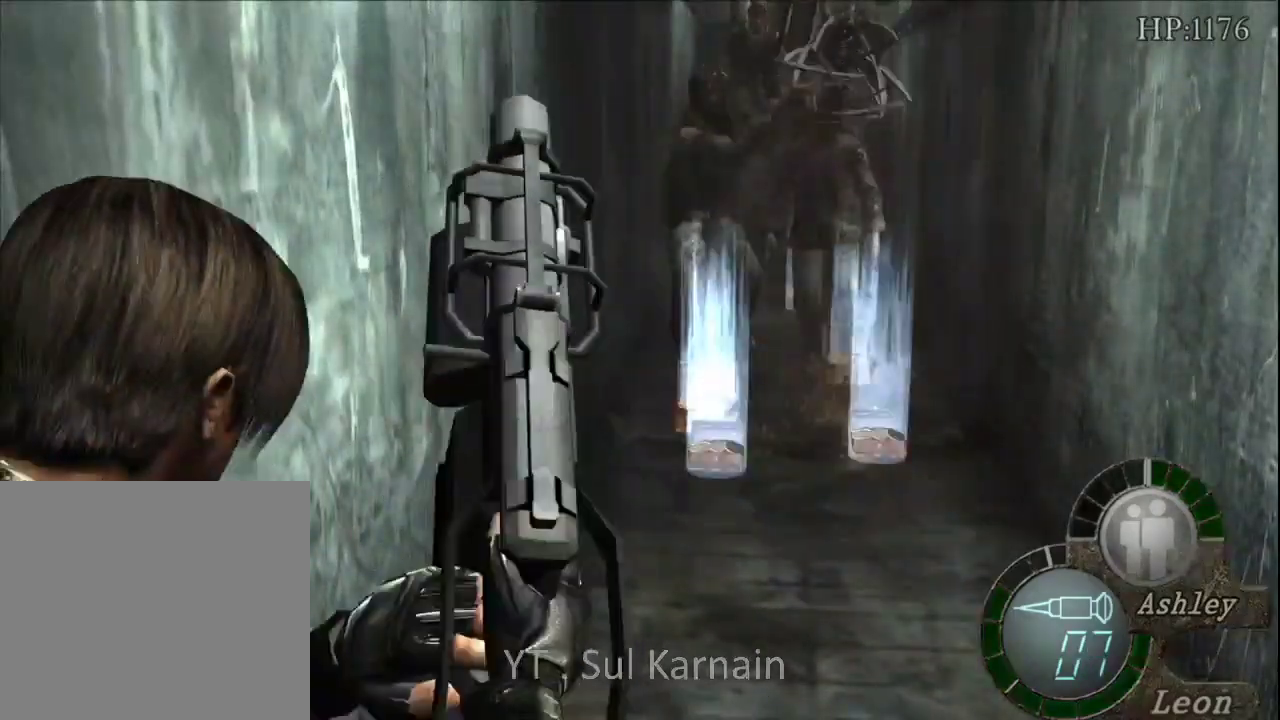
{"buttons": [], "left_stick": "down", "right_stick": "center", "events": [[350, "R1", "up"], [467, "left_stick", "down"]]}
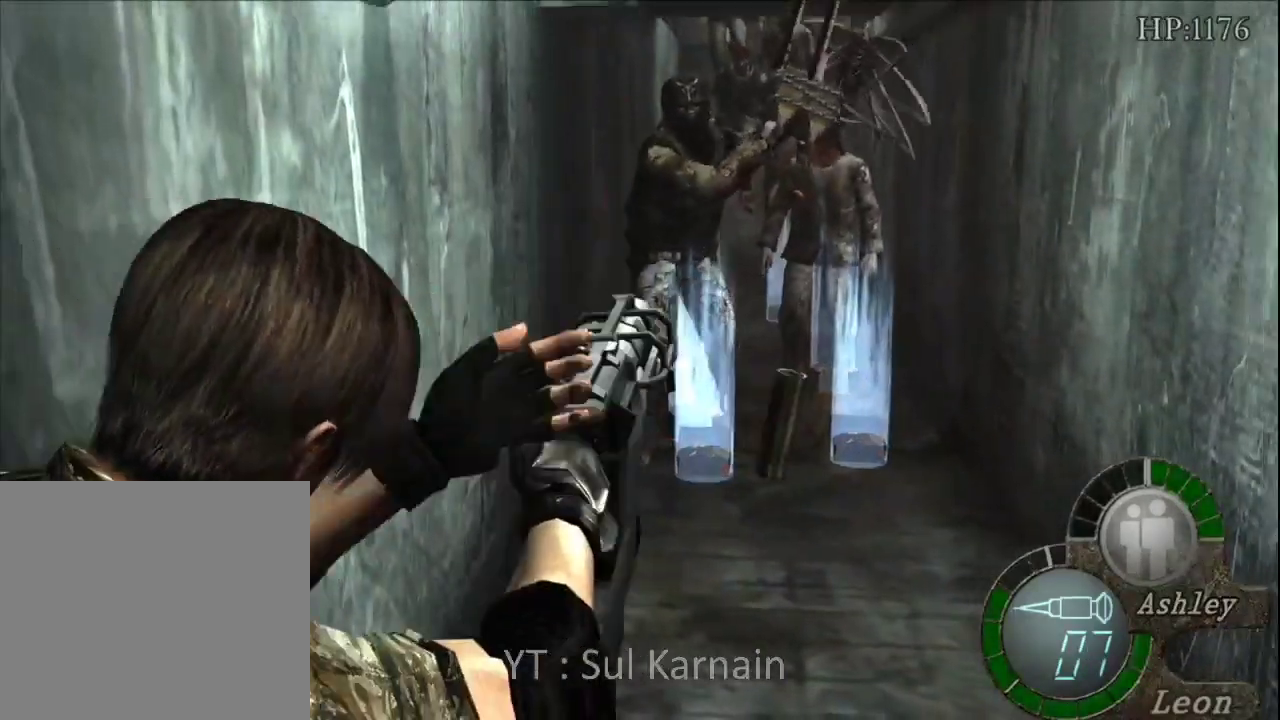
{"buttons": [], "left_stick": "center", "right_stick": "center", "events": [[100, "left_stick", "center"], [117, "START", "down"], [283, "START", "up"], [333, "DPAD_DOWN", "down"], [400, "DPAD_DOWN", "up"], [433, "A", "down"], [500, "A", "up"]]}
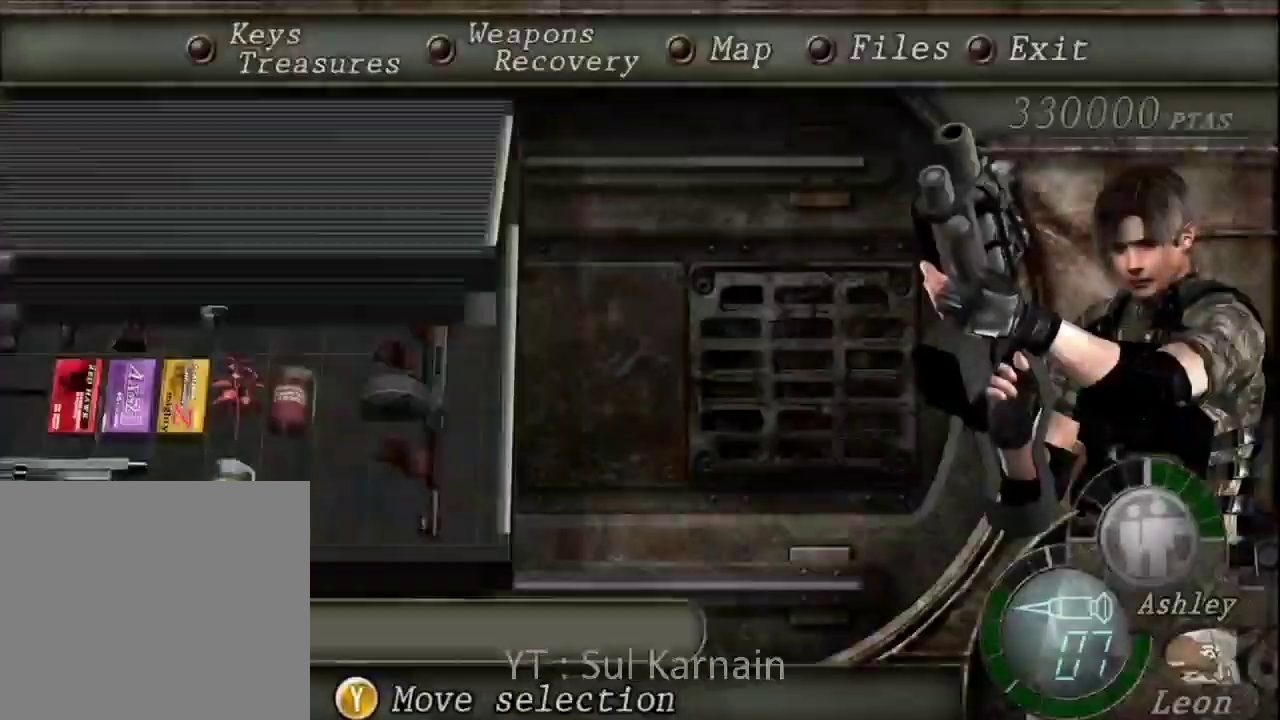
{"buttons": ["R1", "R2"], "left_stick": "center", "right_stick": "center", "events": [[67, "A", "down"], [150, "A", "up"], [267, "B", "down"], [300, "B", "up"], [350, "B", "down"], [467, "B", "up"], [500, "R1", "down"], [500, "R2", "down"]]}
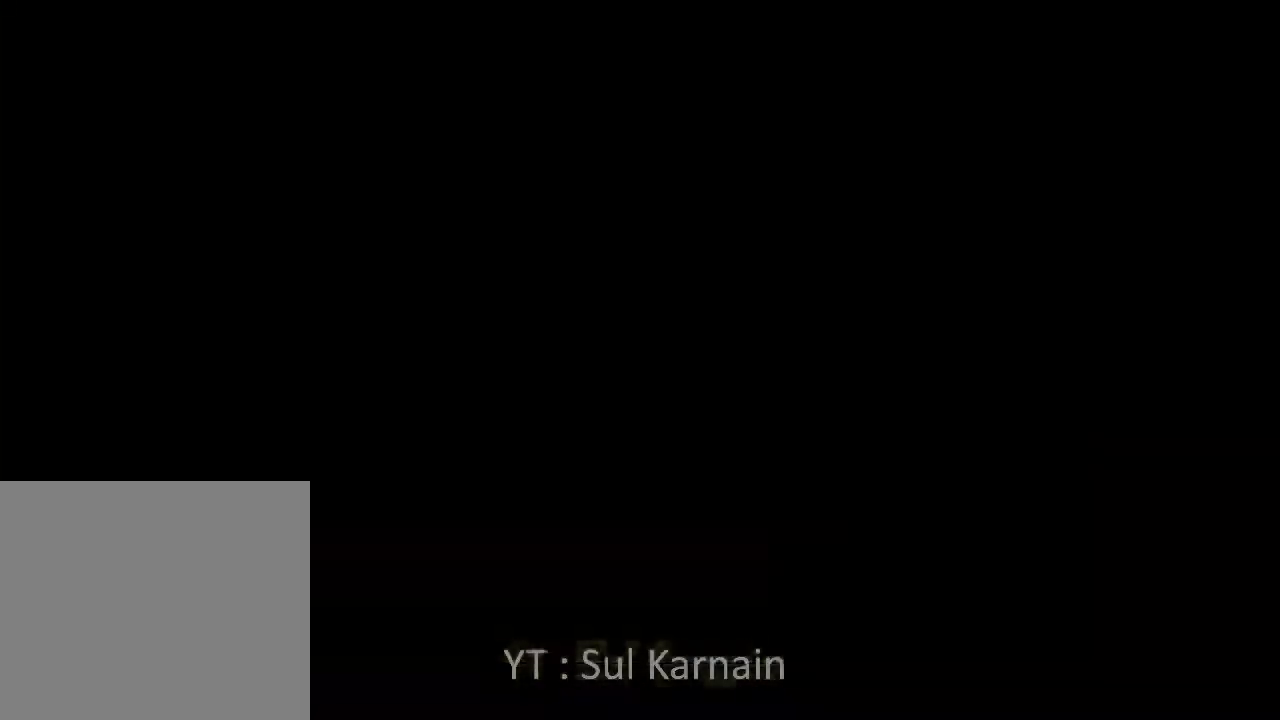
{"buttons": ["A", "R1"], "left_stick": "center", "right_stick": "center", "events": [[67, "R2", "up"], [67, "left_stick", "up-left"], [267, "left_stick", "left"], [350, "A", "down"], [500, "left_stick", "center"]]}